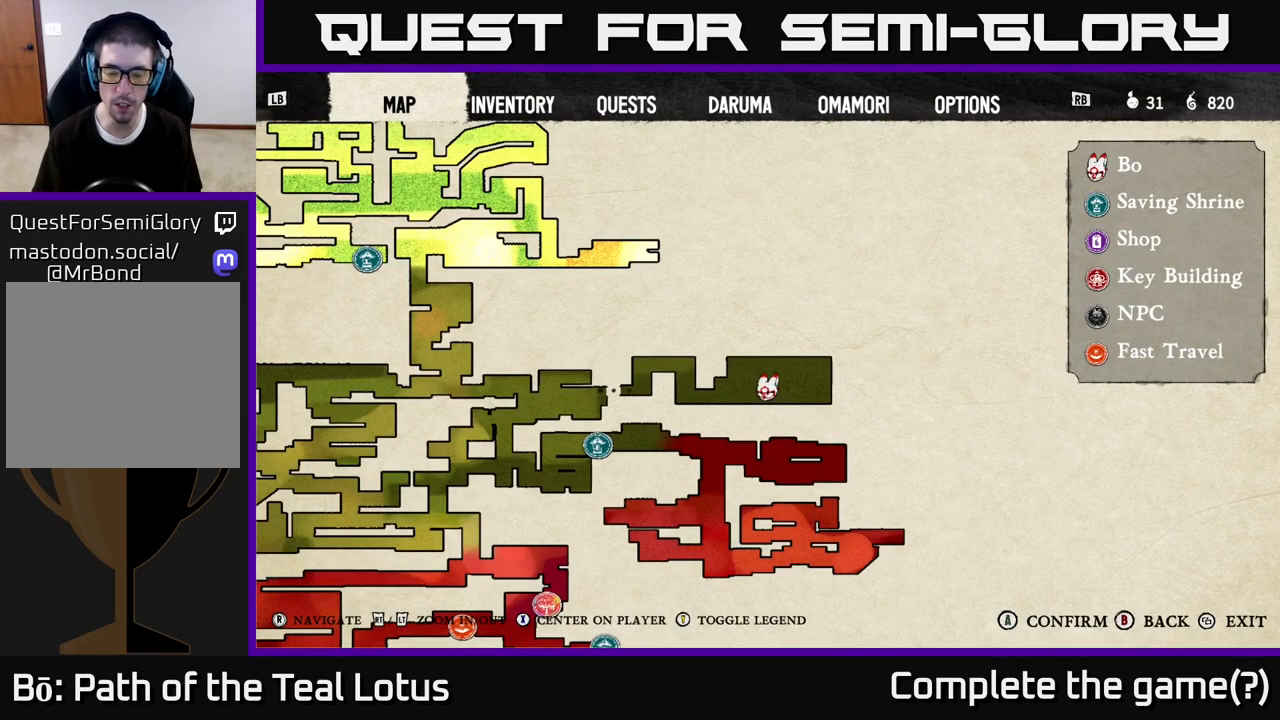
Gameplay with a controller (Xbox layout); each line is a JSON object with the inputs held at the frame after it. "events" lists button and stick changes between this image and that frame as [ms after this image, input, new state], when the widget could be followed in between.
{"buttons": ["R2"], "left_stick": "left", "right_stick": "center", "events": [[33, "SELECT", "down"], [133, "SELECT", "up"], [267, "left_stick", "left"], [500, "R2", "down"]]}
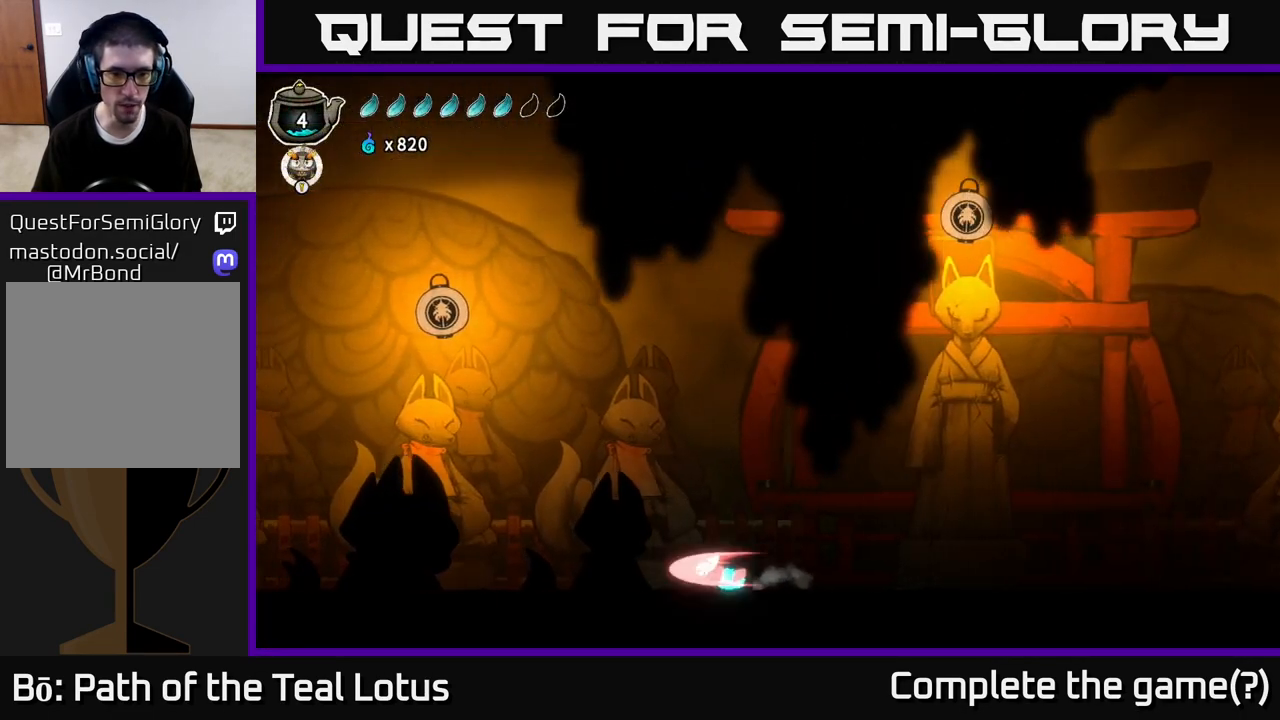
{"buttons": [], "left_stick": "left", "right_stick": "center", "events": [[183, "A", "down"], [450, "R2", "up"], [483, "A", "up"]]}
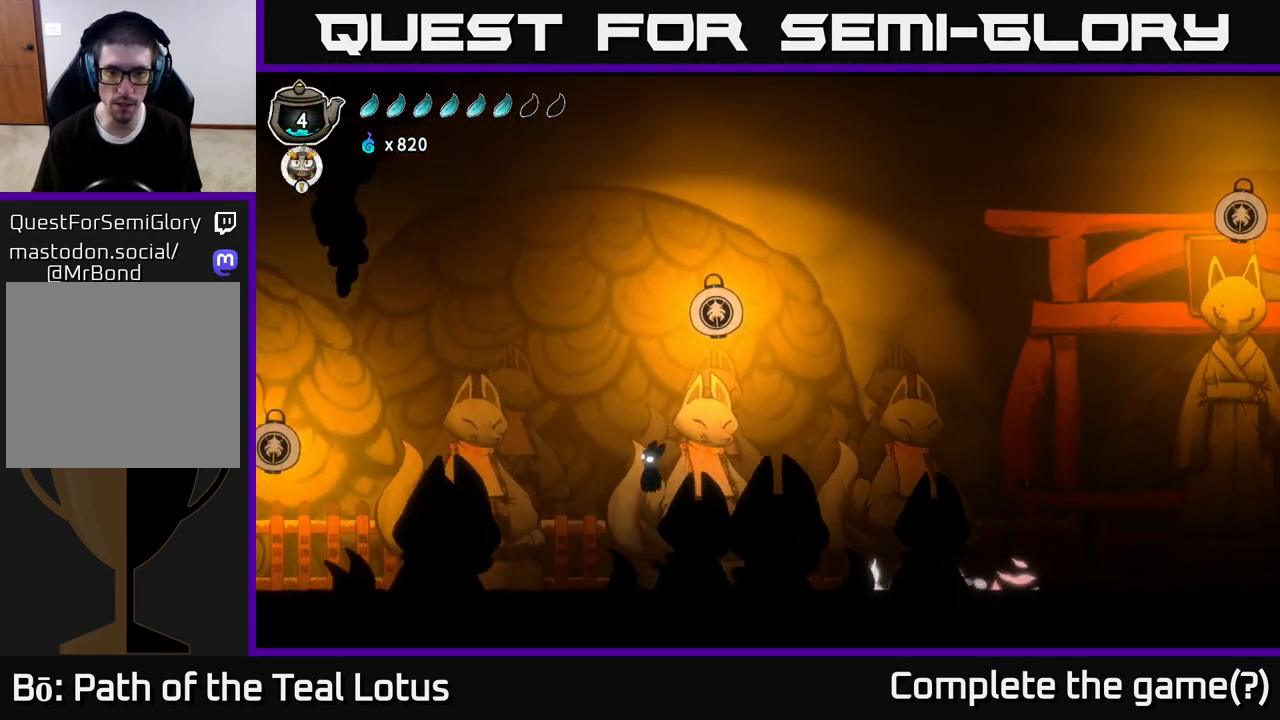
{"buttons": [], "left_stick": "left", "right_stick": "center", "events": [[17, "X", "down"], [167, "X", "up"]]}
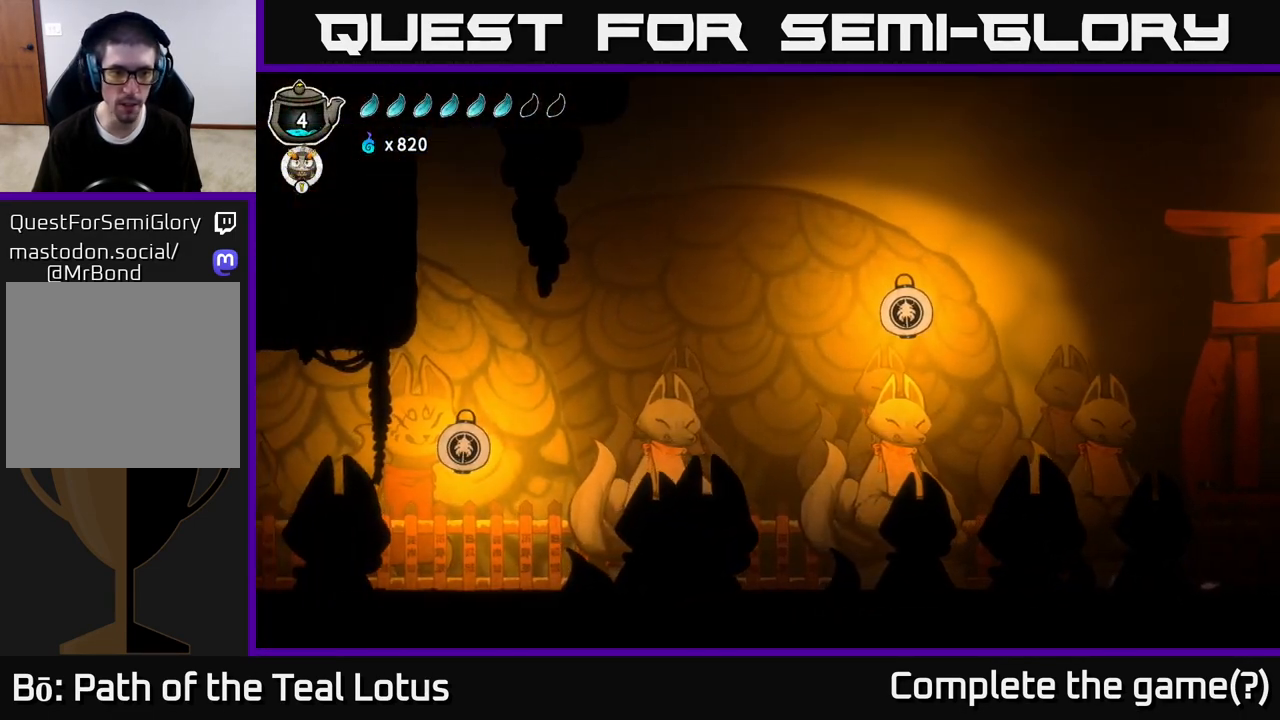
{"buttons": ["X", "R2"], "left_stick": "left", "right_stick": "center", "events": [[117, "R2", "down"], [217, "A", "down"], [367, "X", "down"], [433, "A", "up"]]}
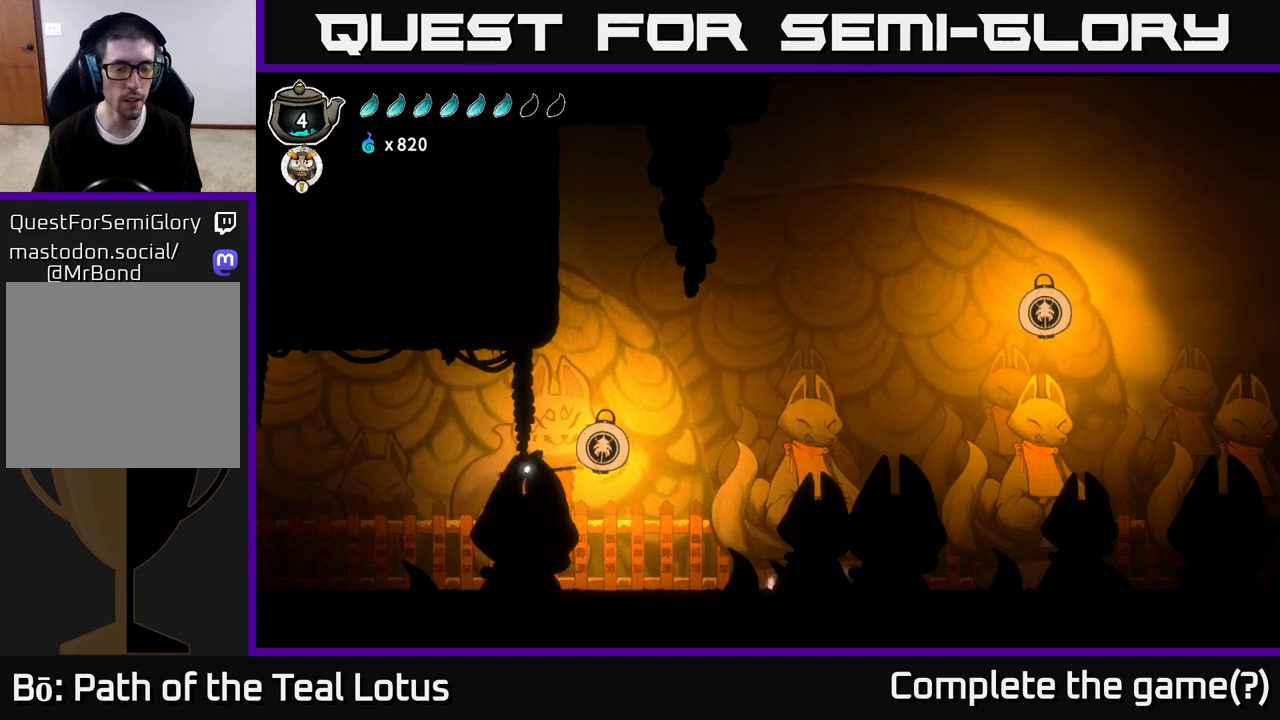
{"buttons": [], "left_stick": "left", "right_stick": "center", "events": [[17, "R2", "up"], [33, "X", "up"]]}
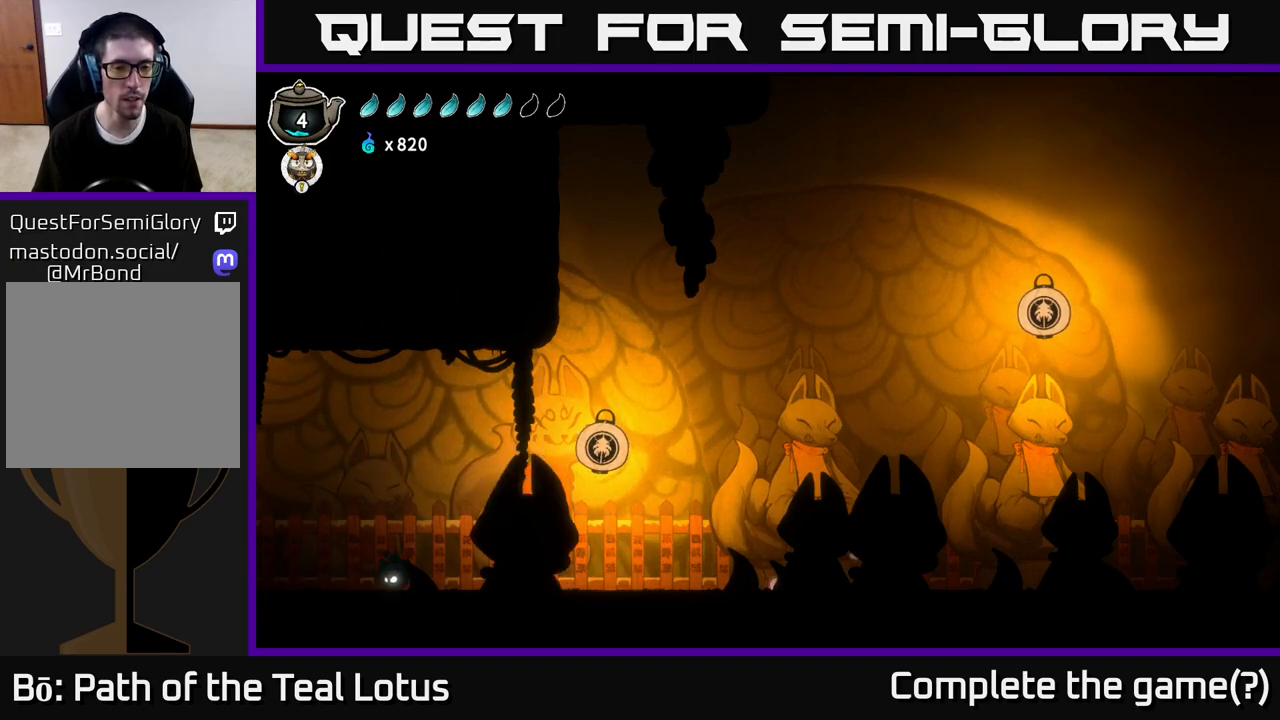
{"buttons": [], "left_stick": "left", "right_stick": "center", "events": [[100, "R2", "down"], [267, "A", "down"], [417, "A", "up"], [433, "R2", "up"]]}
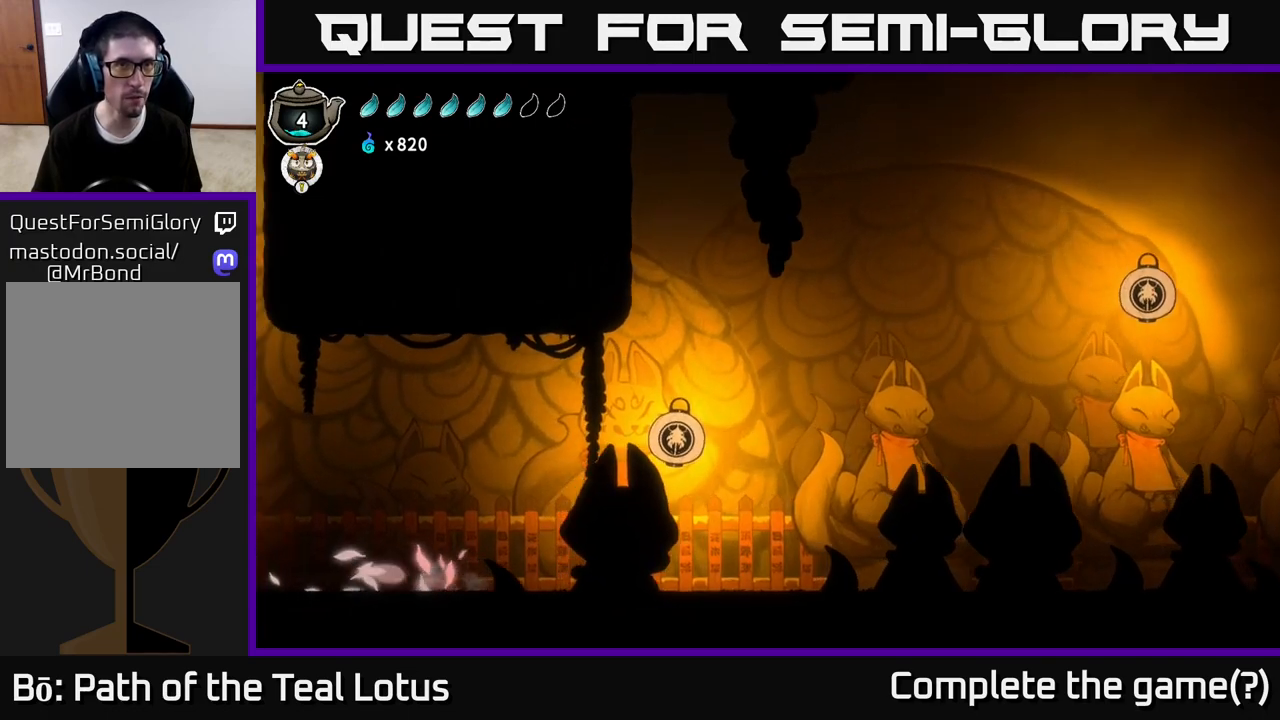
{"buttons": [], "left_stick": "left", "right_stick": "center", "events": [[233, "left_stick", "center"], [367, "left_stick", "left"]]}
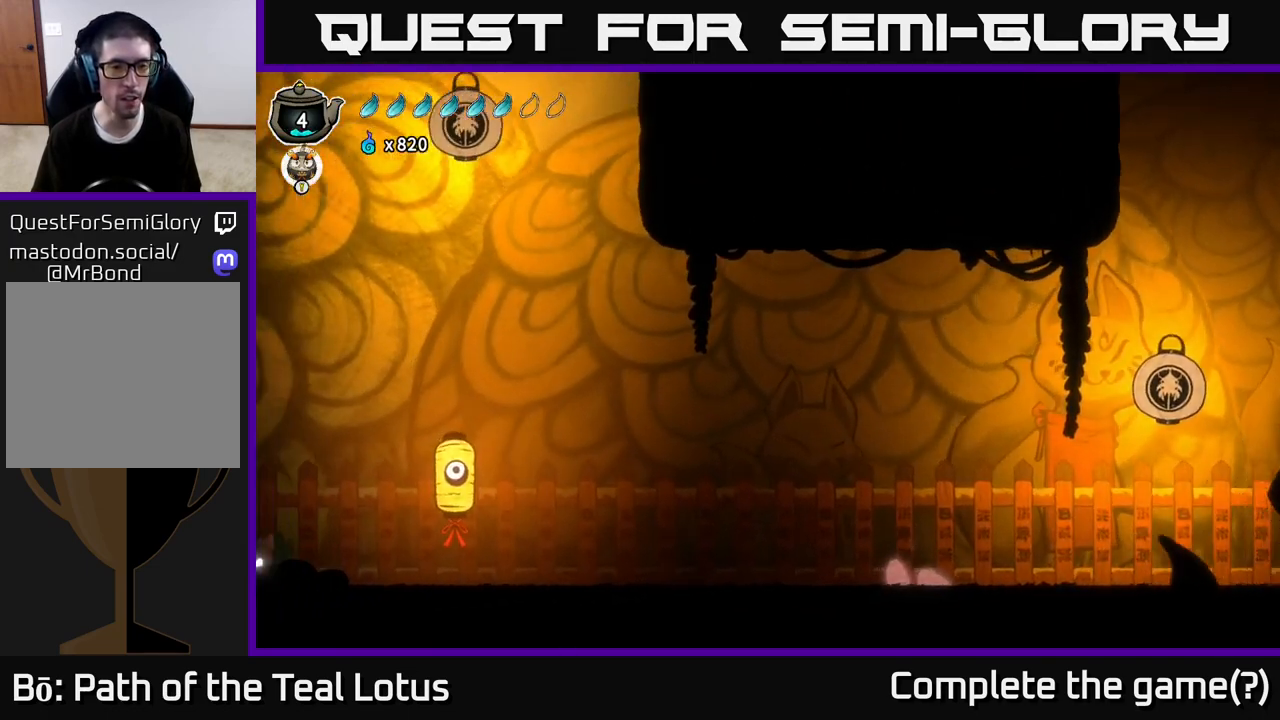
{"buttons": [], "left_stick": "center", "right_stick": "center", "events": [[467, "left_stick", "center"]]}
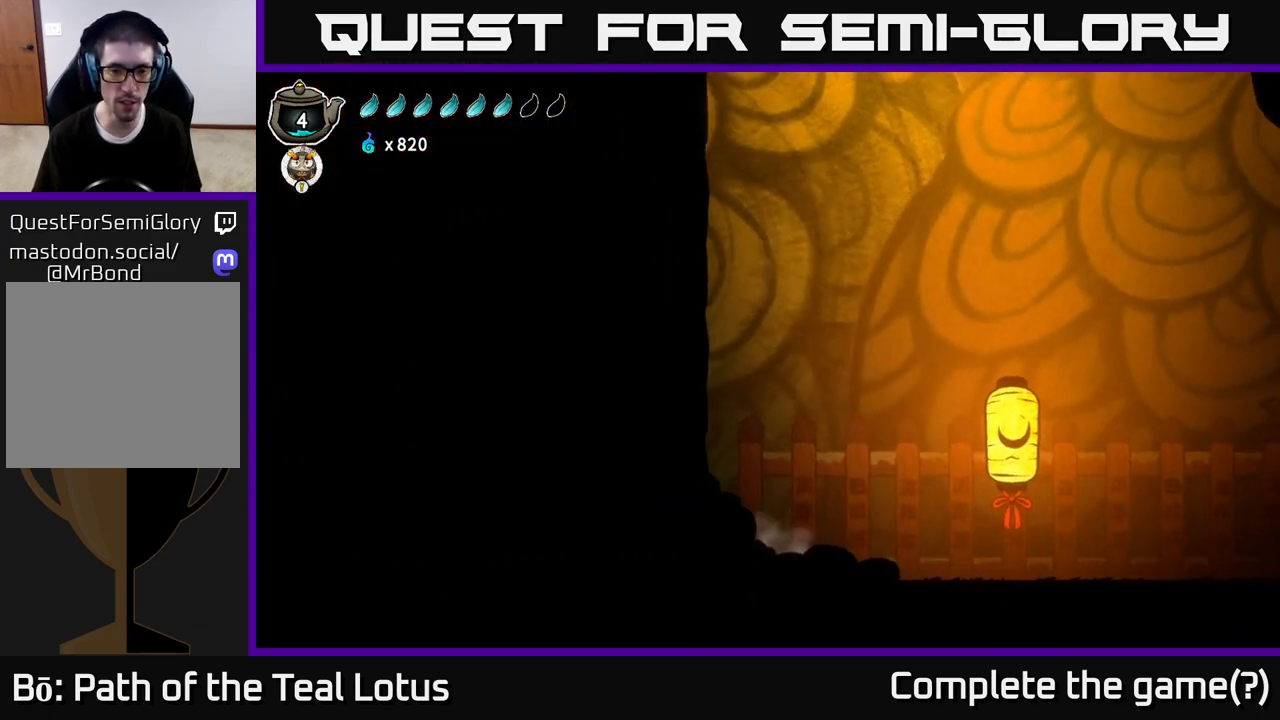
{"buttons": ["A"], "left_stick": "right", "right_stick": "center", "events": [[50, "left_stick", "right"], [317, "A", "down"]]}
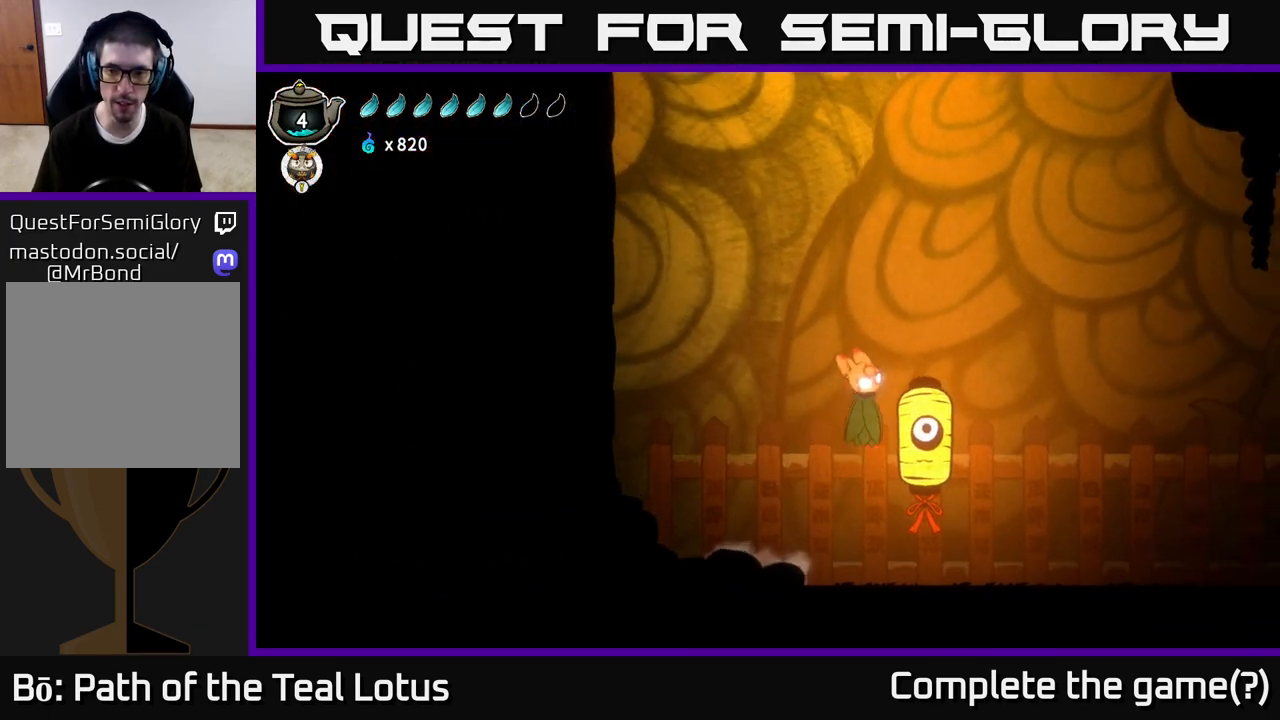
{"buttons": ["A"], "left_stick": "down", "right_stick": "center", "events": [[100, "X", "down"], [133, "left_stick", "down"], [217, "A", "up"], [267, "X", "up"], [400, "A", "down"]]}
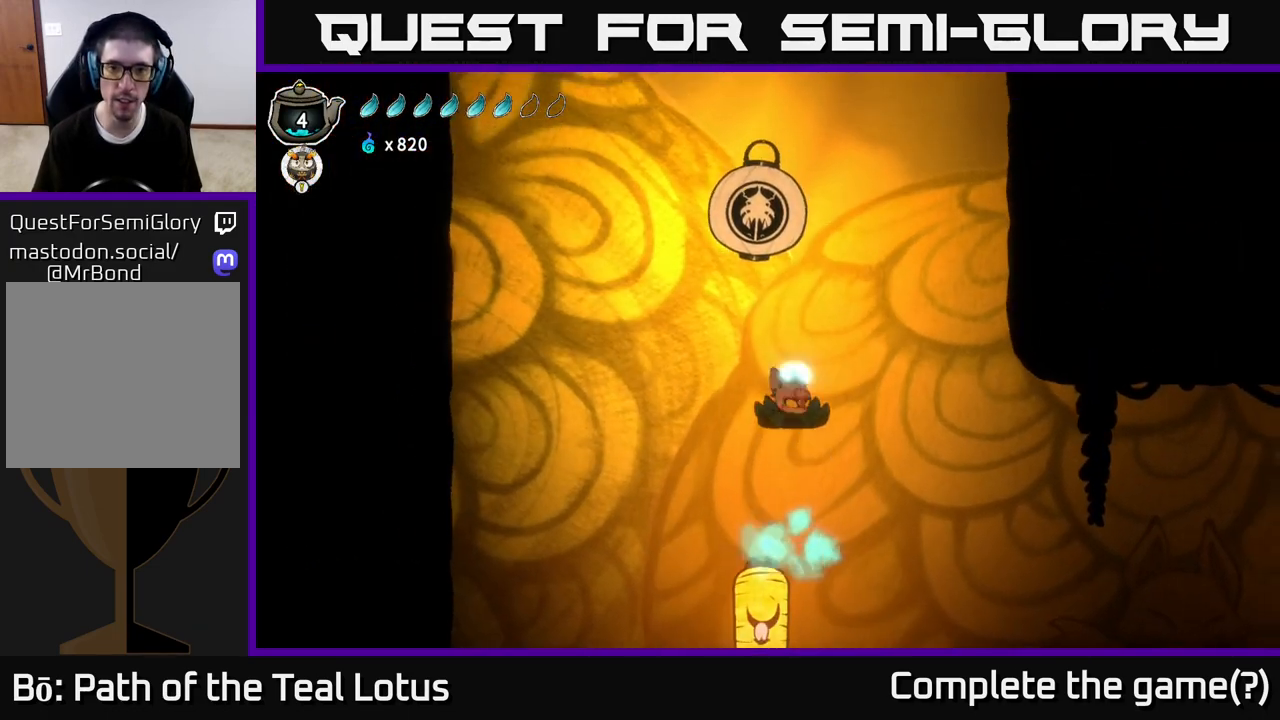
{"buttons": [], "left_stick": "down", "right_stick": "center", "events": [[100, "X", "down"], [283, "A", "up"], [300, "X", "up"]]}
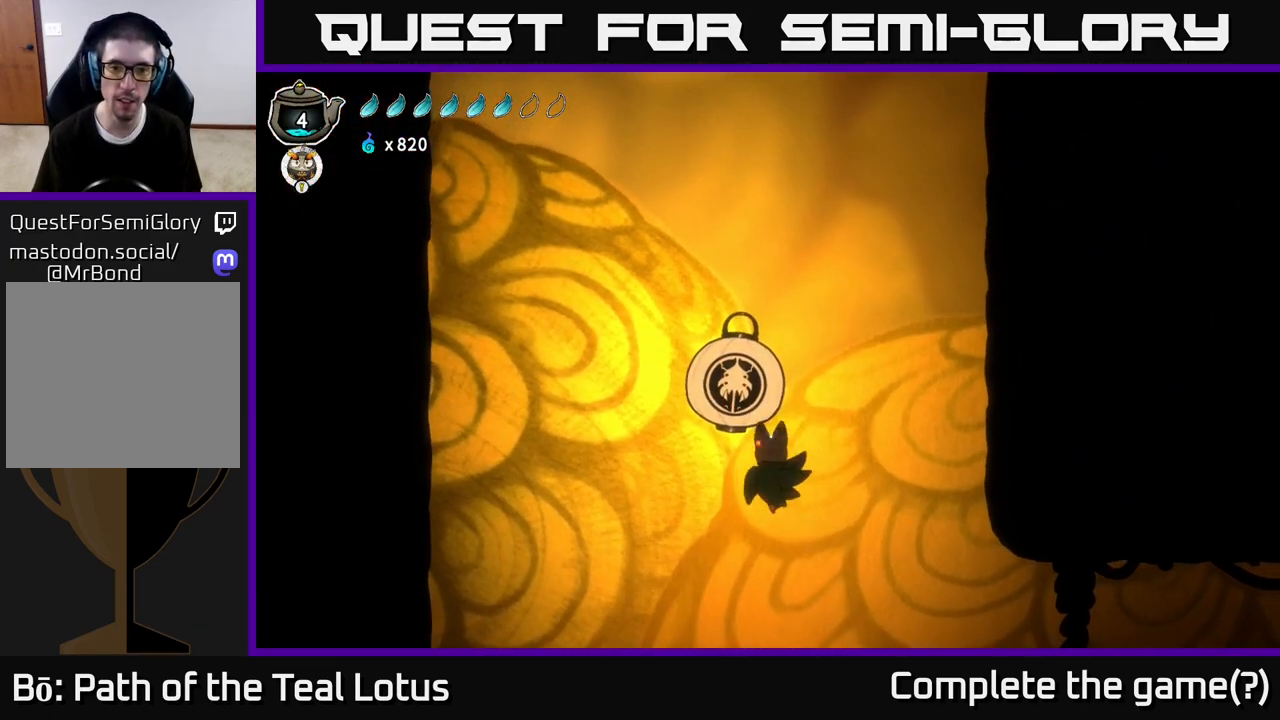
{"buttons": ["A"], "left_stick": "right", "right_stick": "center", "events": [[233, "X", "down"], [417, "X", "up"], [433, "A", "down"], [467, "left_stick", "right"]]}
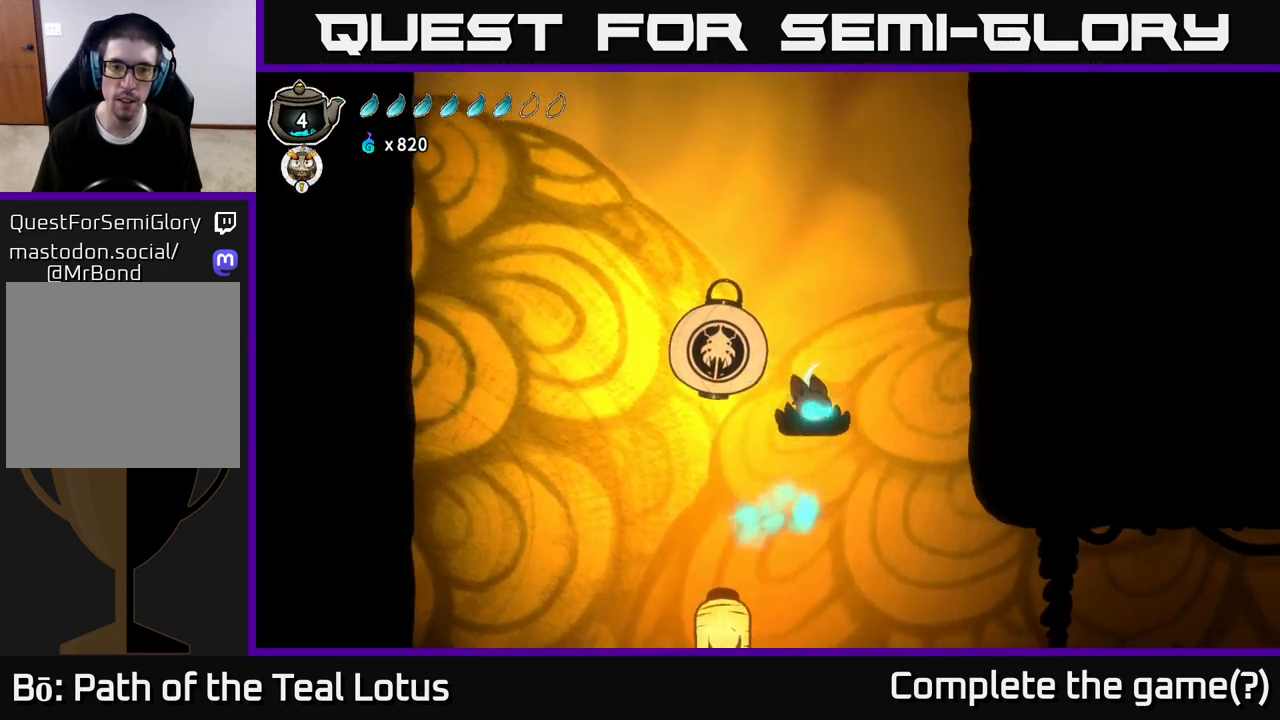
{"buttons": ["B"], "left_stick": "right", "right_stick": "center", "events": [[267, "A", "up"], [467, "B", "down"]]}
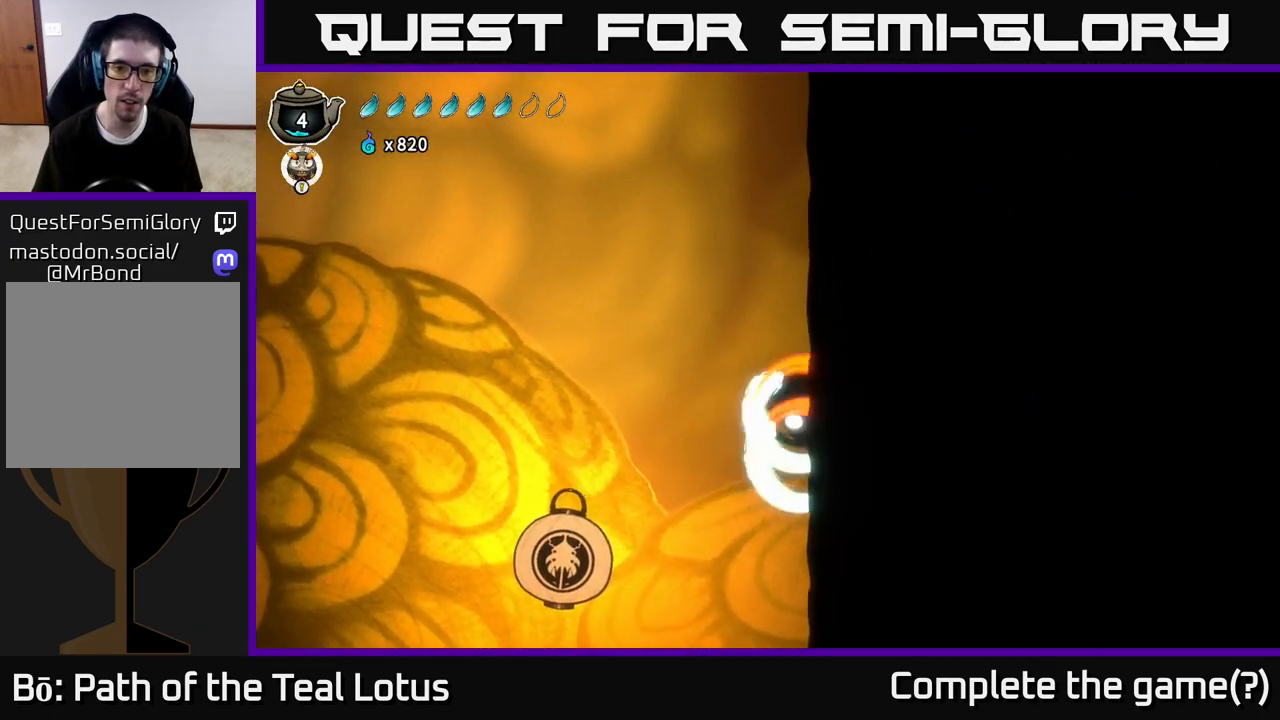
{"buttons": [], "left_stick": "right", "right_stick": "center", "events": [[483, "B", "up"]]}
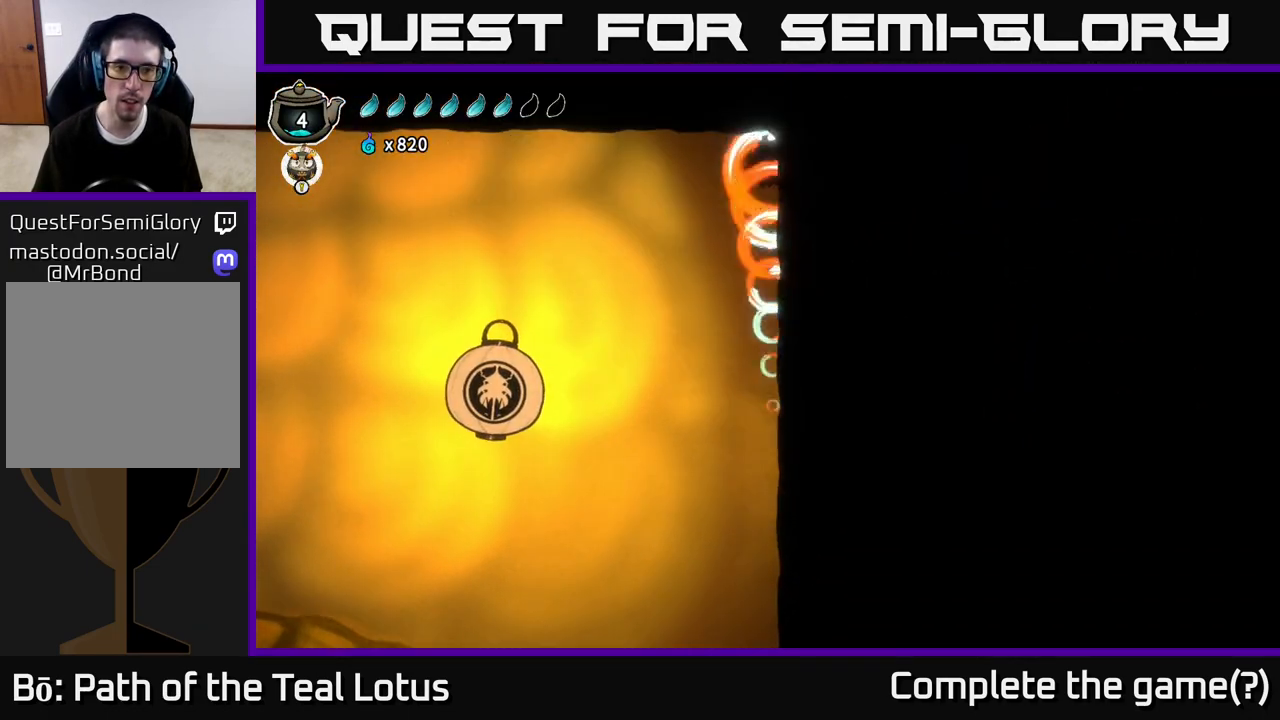
{"buttons": [], "left_stick": "left", "right_stick": "center", "events": [[33, "R2", "down"], [67, "left_stick", "left"], [500, "R2", "up"]]}
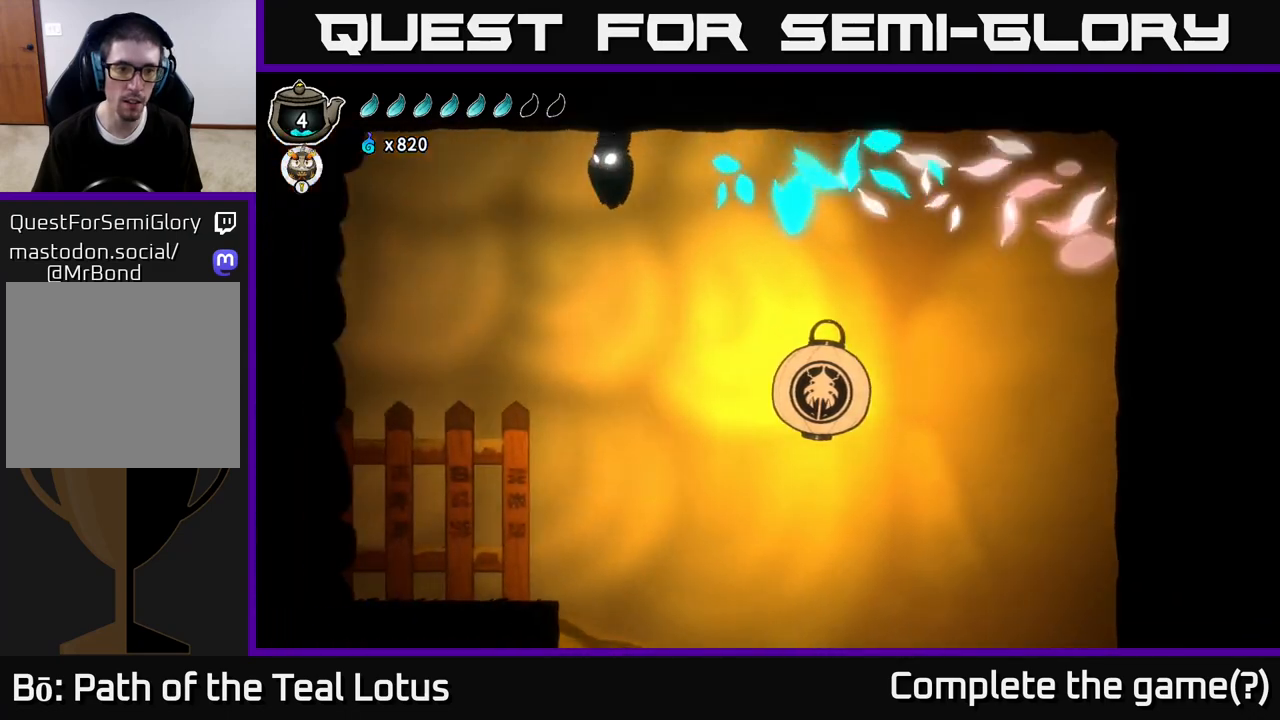
{"buttons": [], "left_stick": "left", "right_stick": "center", "events": []}
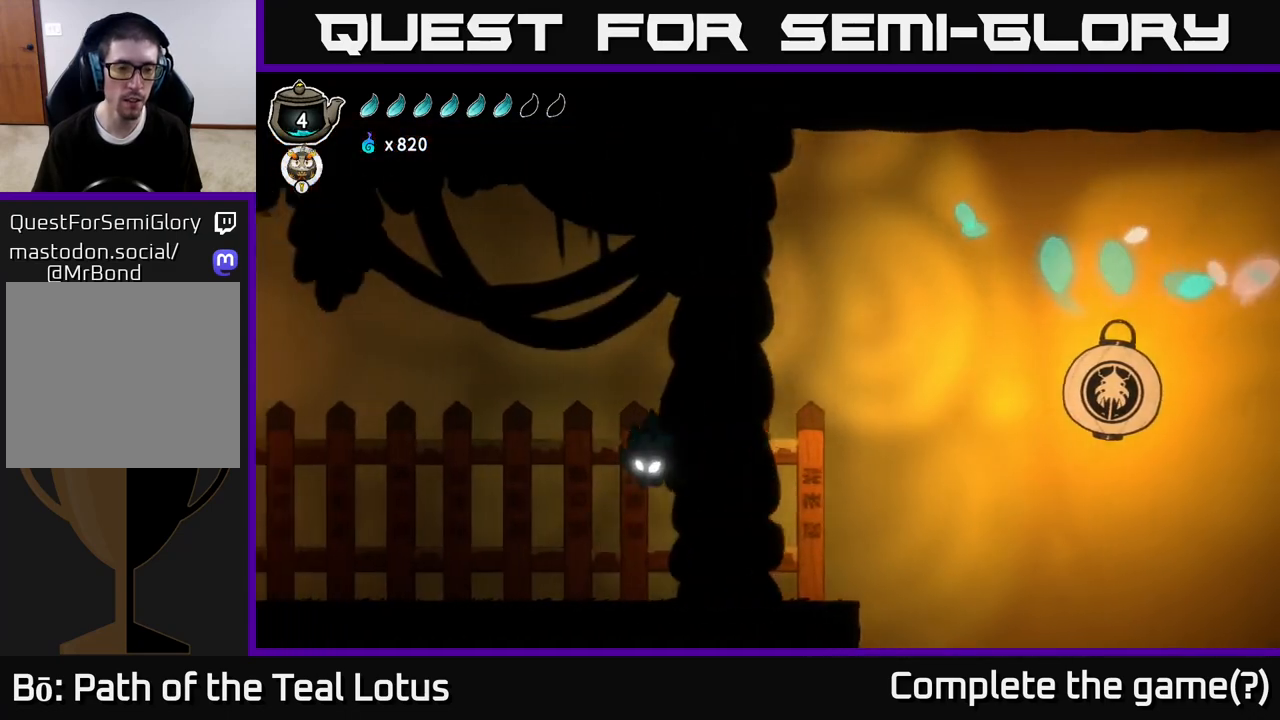
{"buttons": ["A", "R2"], "left_stick": "left", "right_stick": "center", "events": [[250, "R2", "down"], [400, "A", "down"]]}
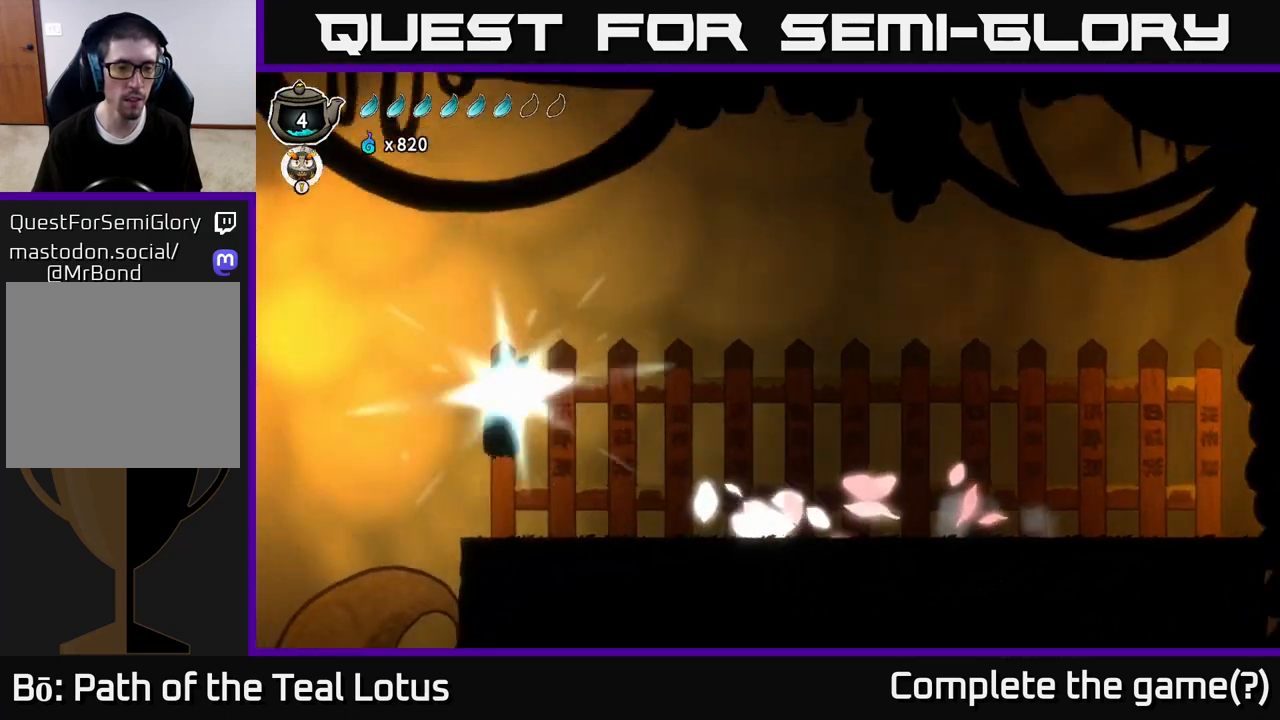
{"buttons": [], "left_stick": "left", "right_stick": "center", "events": [[383, "A", "up"], [383, "R2", "up"]]}
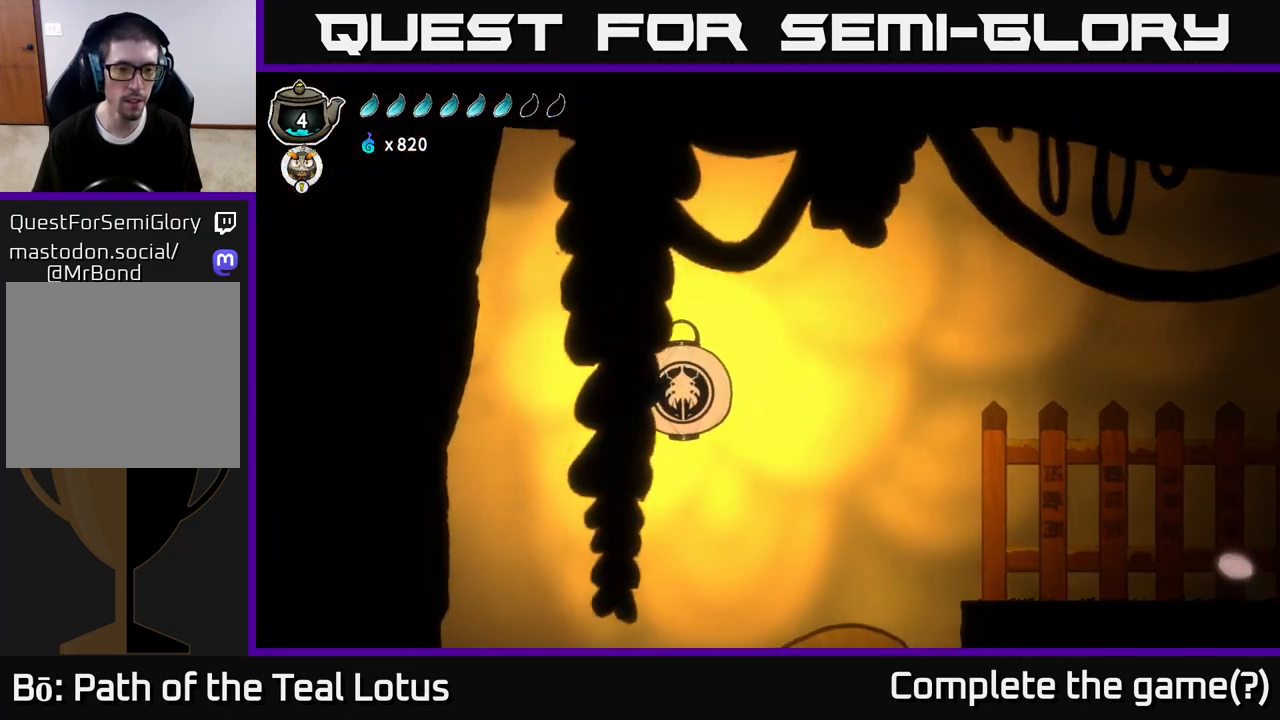
{"buttons": [], "left_stick": "center", "right_stick": "center", "events": [[17, "left_stick", "down"], [133, "B", "down"], [350, "B", "up"], [450, "left_stick", "center"]]}
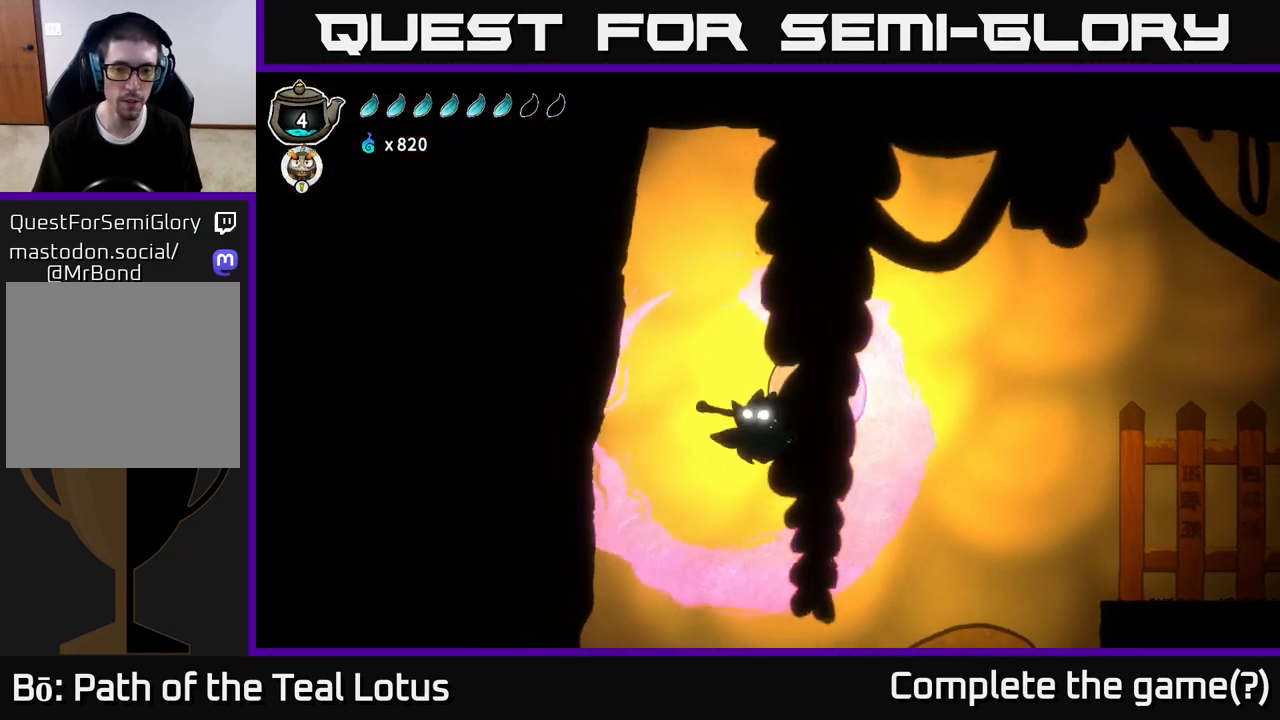
{"buttons": [], "left_stick": "center", "right_stick": "center", "events": []}
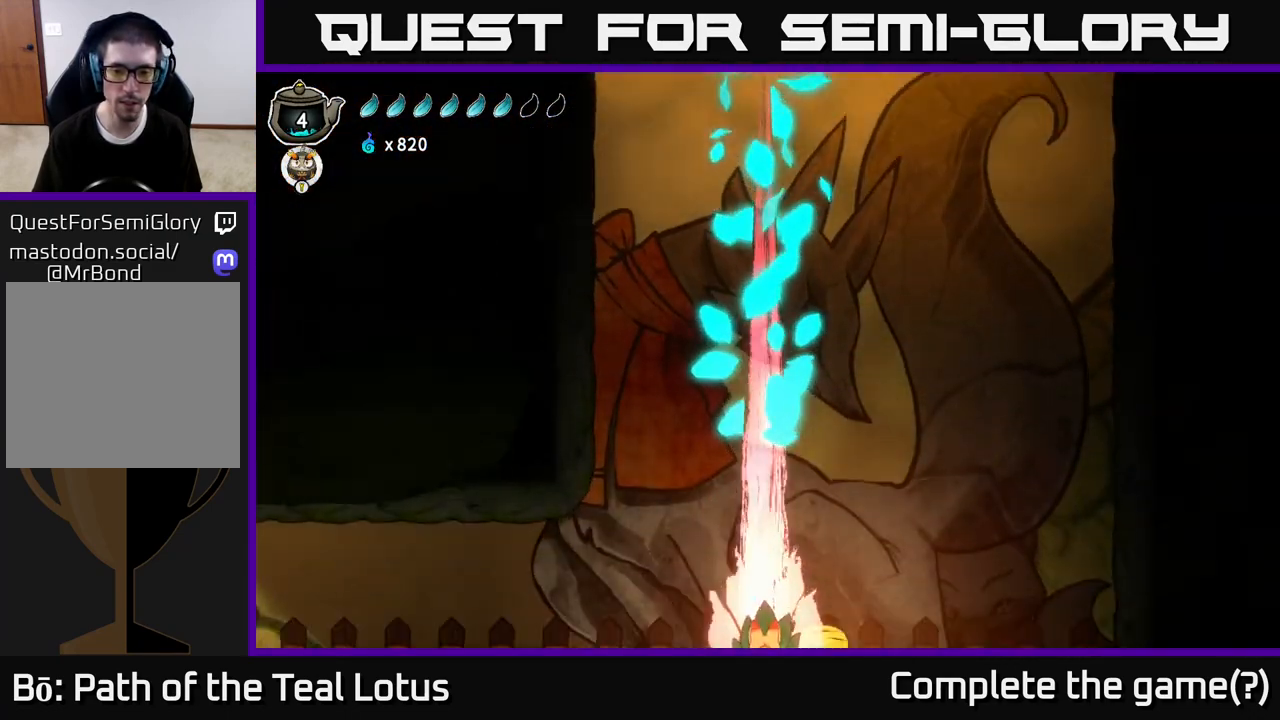
{"buttons": ["R2"], "left_stick": "left", "right_stick": "center", "events": [[367, "left_stick", "left"], [500, "R2", "down"]]}
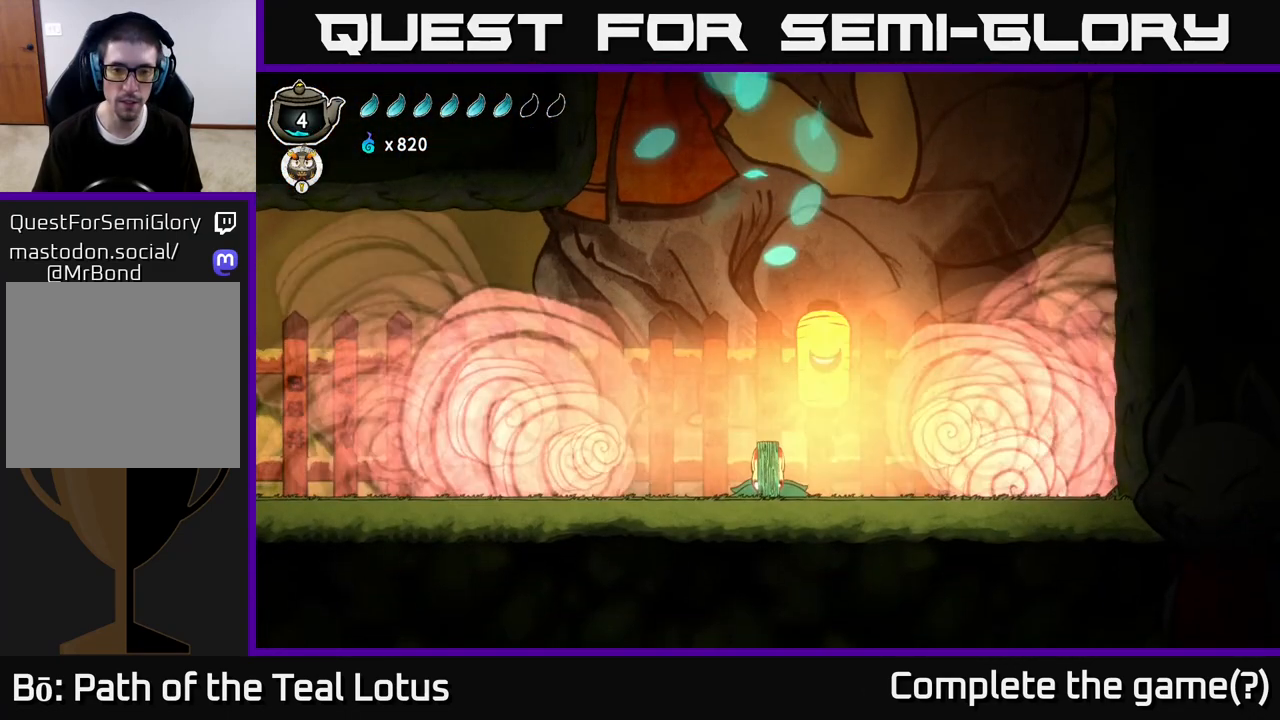
{"buttons": ["R2"], "left_stick": "left", "right_stick": "center", "events": [[333, "R2", "up"], [417, "R2", "down"]]}
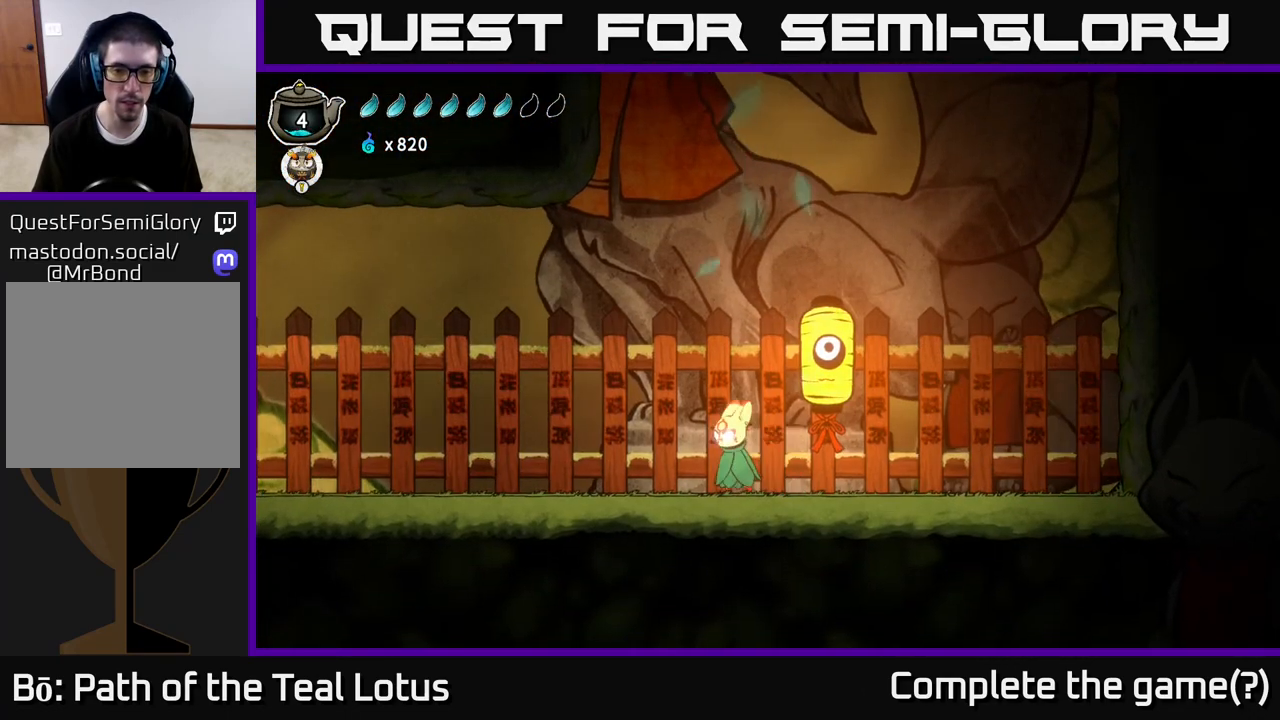
{"buttons": ["R2"], "left_stick": "left", "right_stick": "center", "events": [[283, "R2", "up"], [367, "R2", "down"]]}
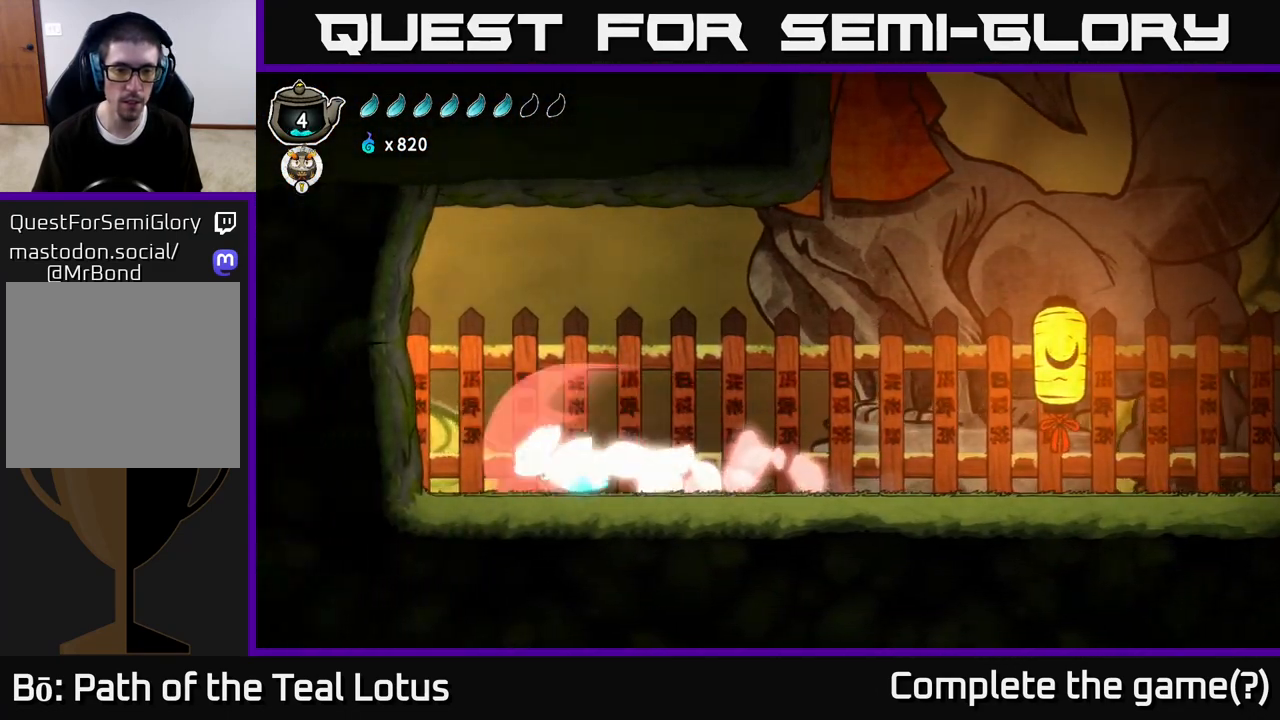
{"buttons": ["A", "R2"], "left_stick": "left", "right_stick": "center", "events": [[67, "A", "down"]]}
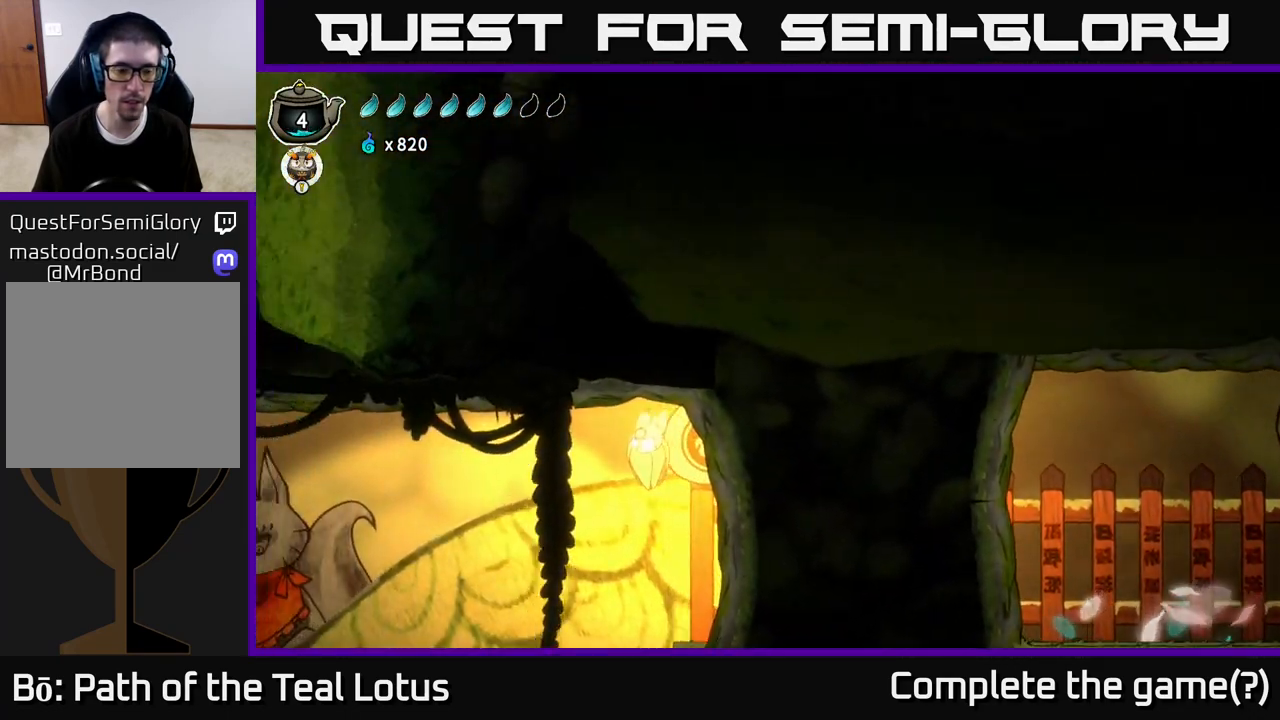
{"buttons": [], "left_stick": "right", "right_stick": "center", "events": [[17, "A", "up"], [50, "R2", "up"], [117, "left_stick", "right"], [233, "R2", "down"], [483, "R2", "up"]]}
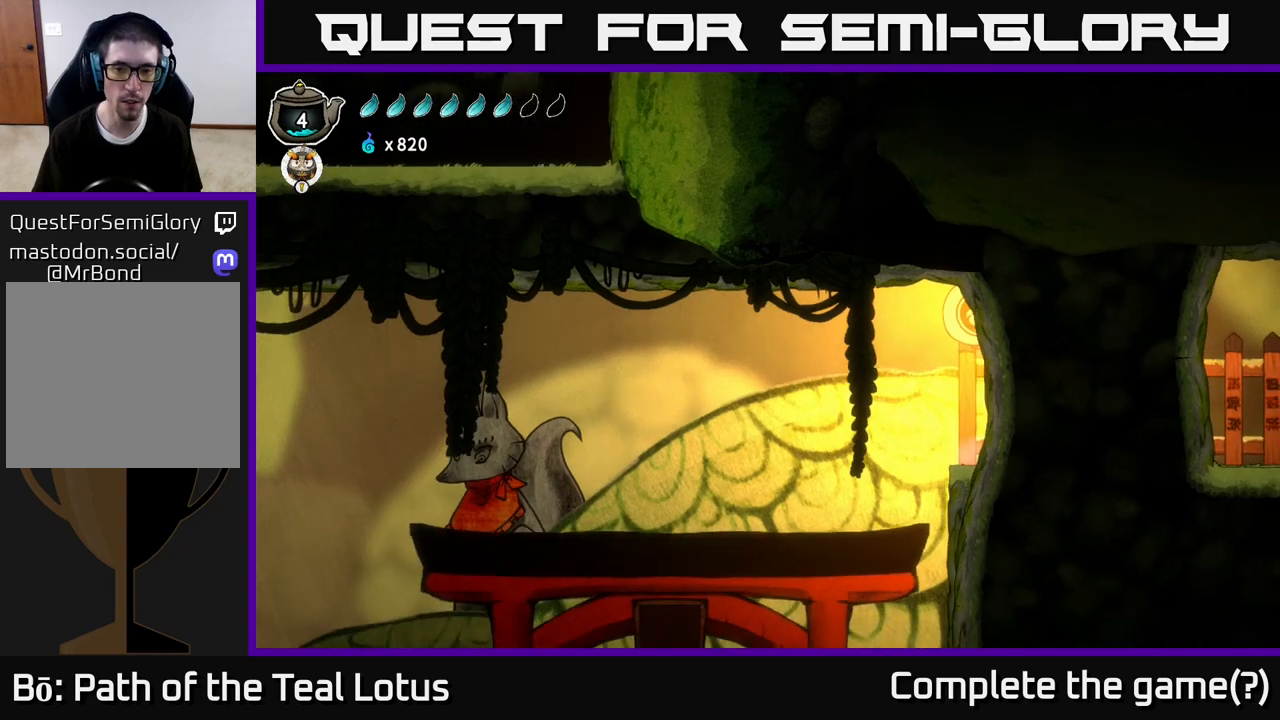
{"buttons": [], "left_stick": "right", "right_stick": "center", "events": []}
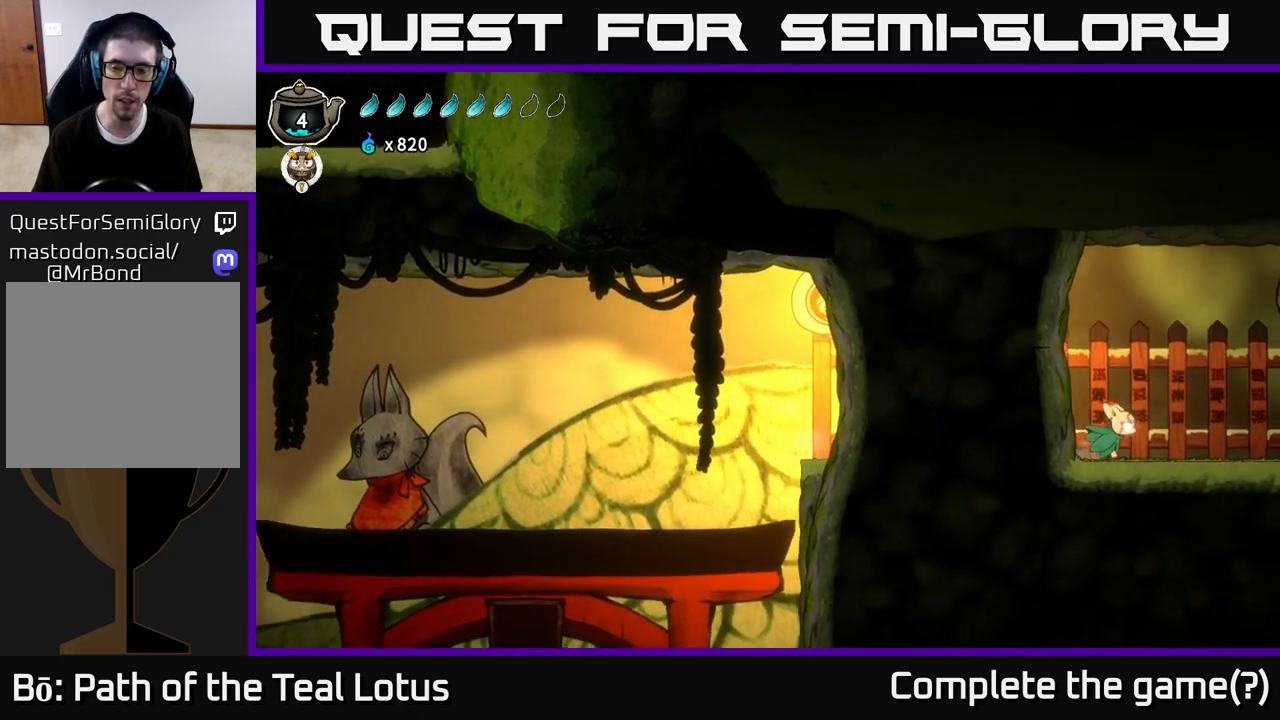
{"buttons": [], "left_stick": "right", "right_stick": "center", "events": [[33, "R2", "down"], [267, "A", "down"], [433, "A", "up"], [450, "R2", "up"]]}
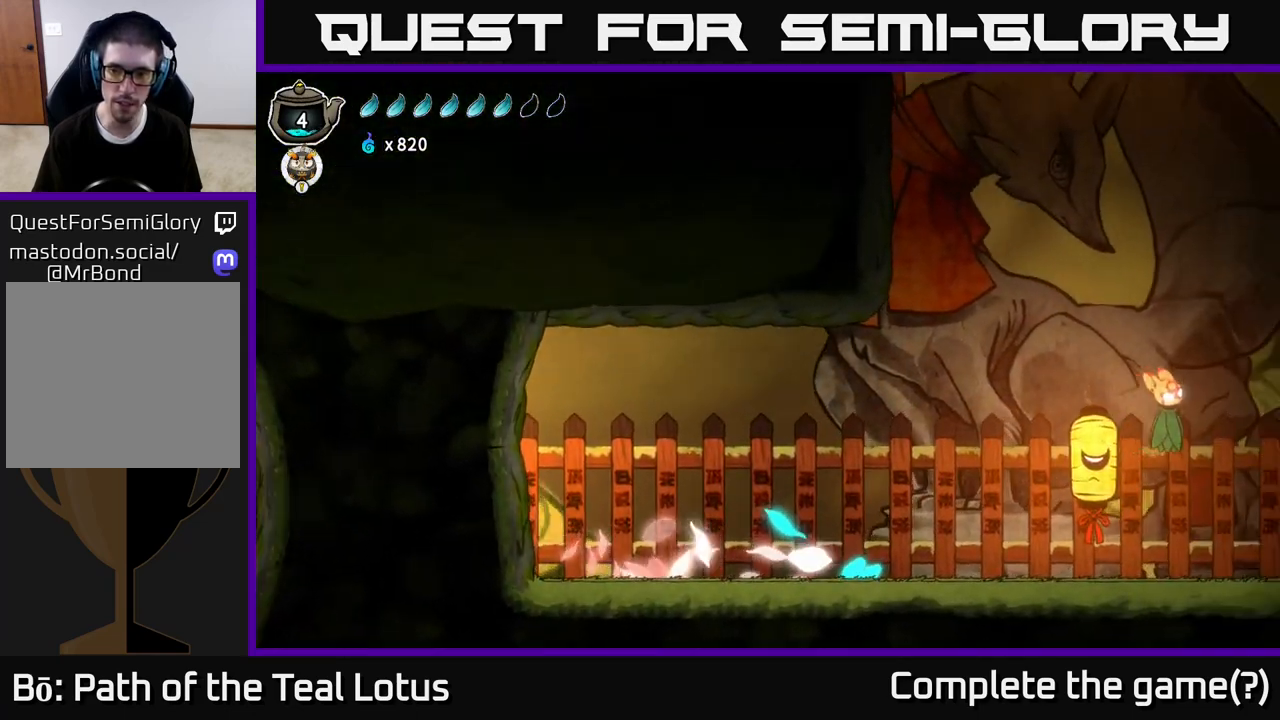
{"buttons": [], "left_stick": "center", "right_stick": "center", "events": [[417, "left_stick", "center"]]}
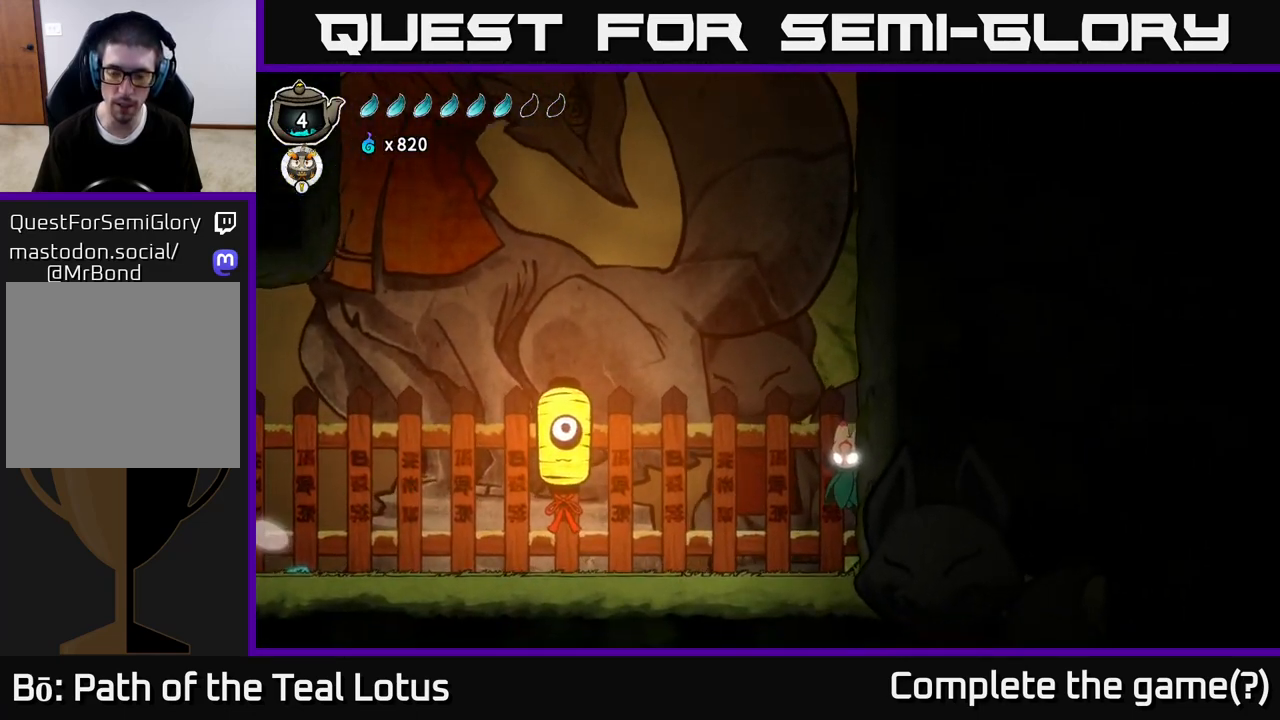
{"buttons": [], "left_stick": "center", "right_stick": "center", "events": []}
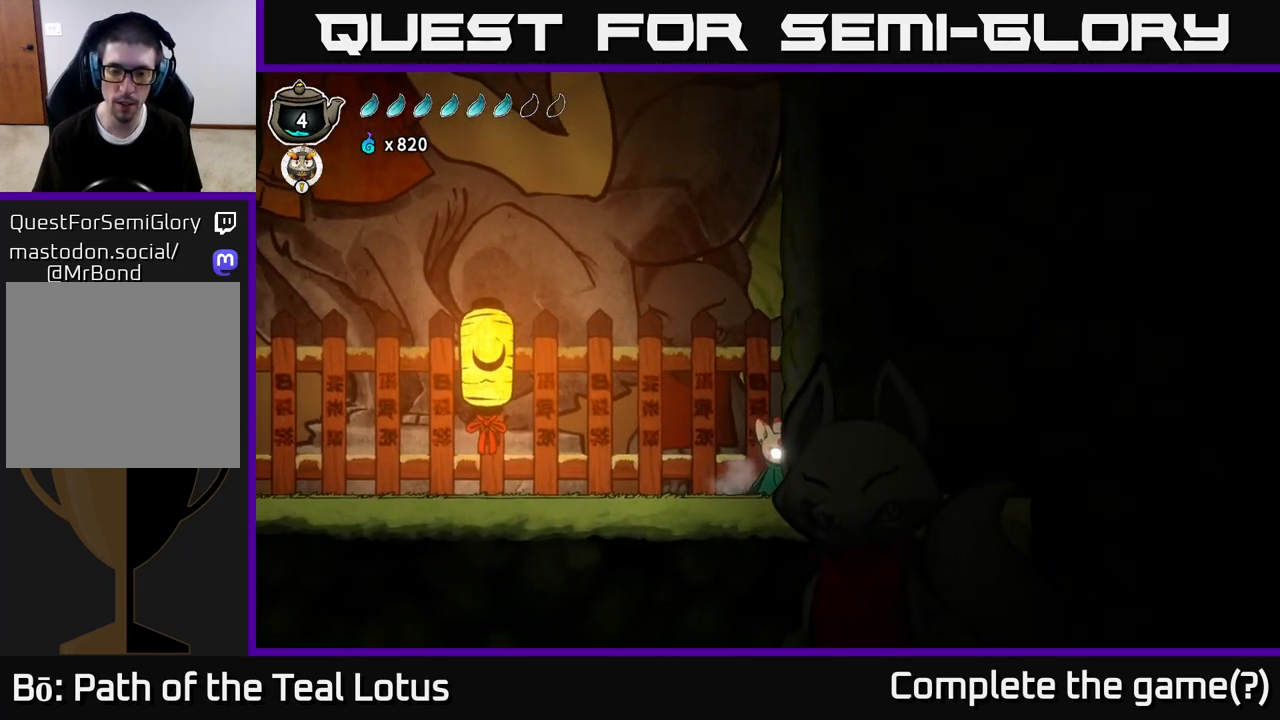
{"buttons": [], "left_stick": "center", "right_stick": "center", "events": []}